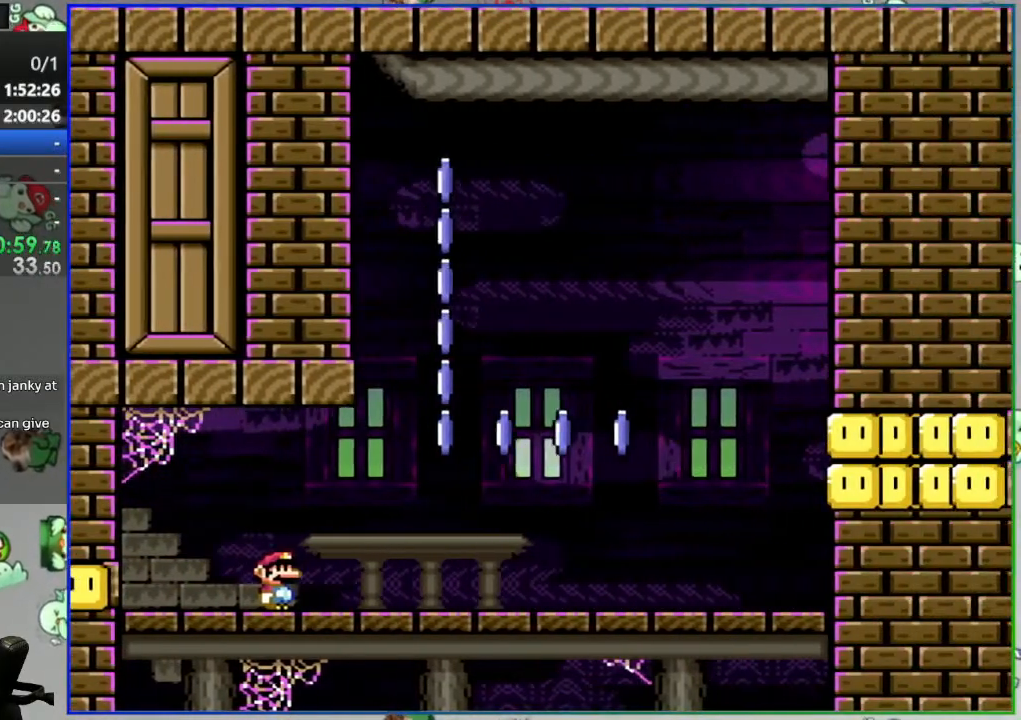
Gameplay with a controller (Nintendo layout); each line is a JSON object with the inputs held at the frame after it (dt_ms = milliseconds from this image to that frame). "events" lists button and stick changes between this image and that frame as [ms after this image, input, new state], when the widget could be followed in between. Not read: L1 L3 R3 START Y.
{"dt_ms": 500, "buttons": [], "events": [[83, "DPAD_LEFT", "down"], [483, "DPAD_LEFT", "up"]]}
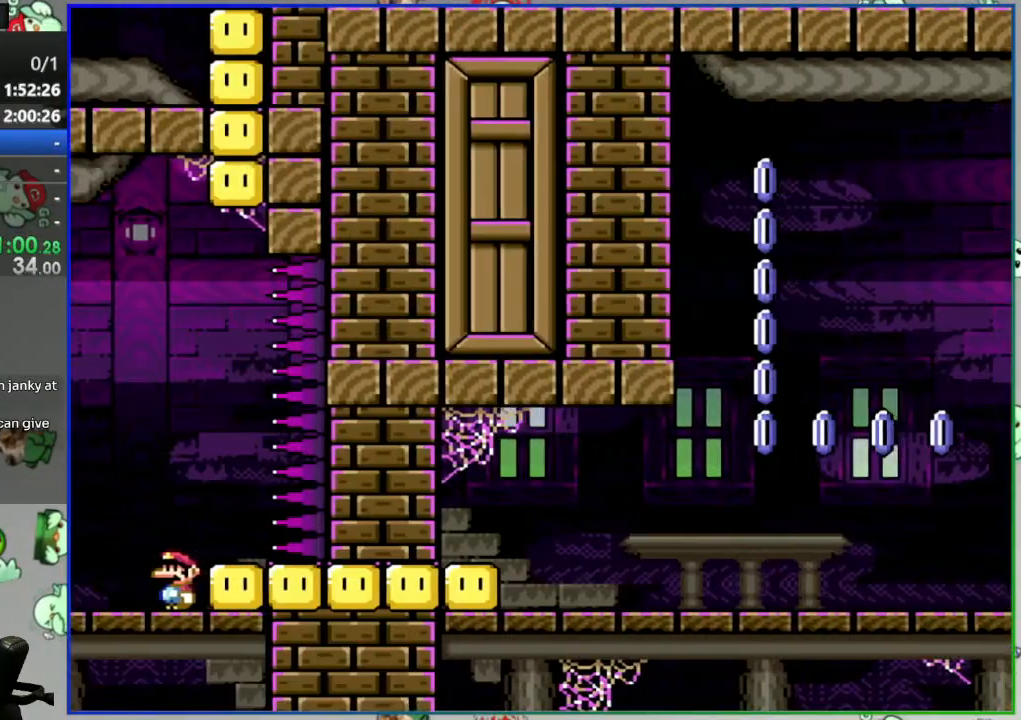
{"dt_ms": 500, "buttons": [], "events": [[100, "DPAD_LEFT", "down"], [217, "DPAD_LEFT", "up"]]}
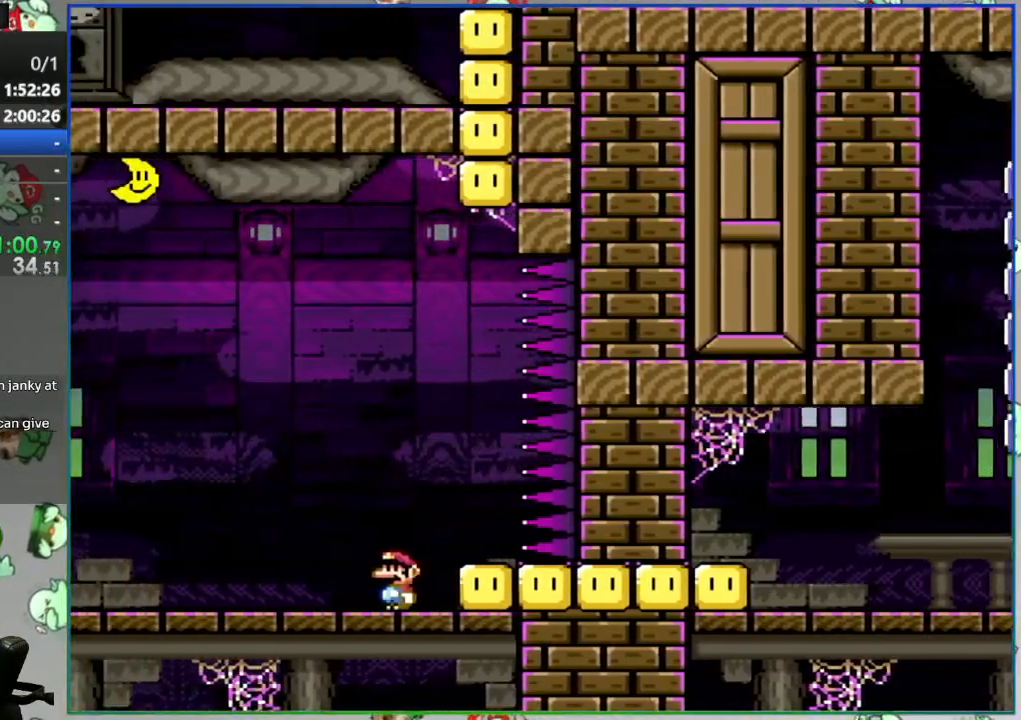
{"dt_ms": 500, "buttons": ["DPAD_LEFT"], "events": [[167, "DPAD_LEFT", "down"]]}
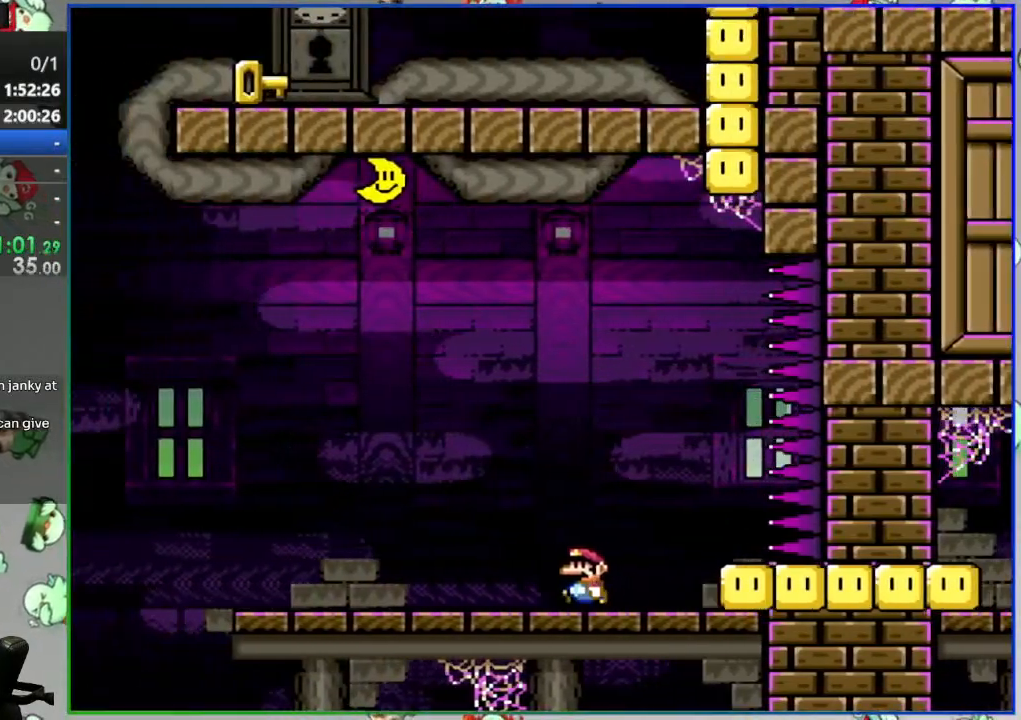
{"dt_ms": 500, "buttons": [], "events": [[150, "DPAD_LEFT", "up"], [233, "DPAD_RIGHT", "down"], [383, "DPAD_RIGHT", "up"]]}
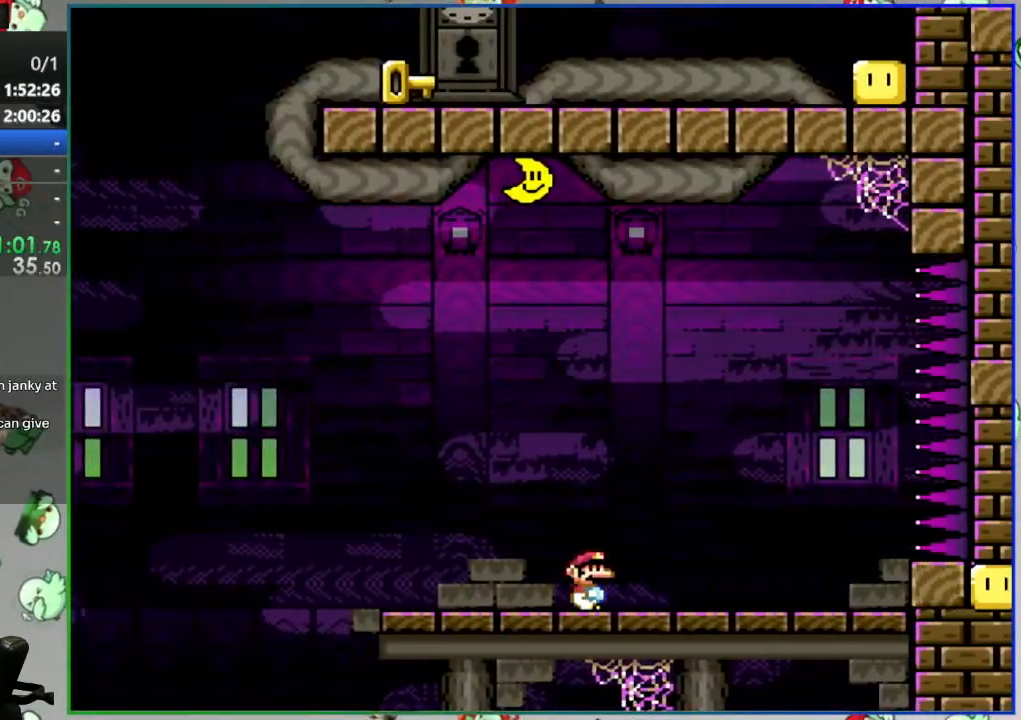
{"dt_ms": 500, "buttons": ["DPAD_LEFT"], "events": [[167, "DPAD_LEFT", "down"]]}
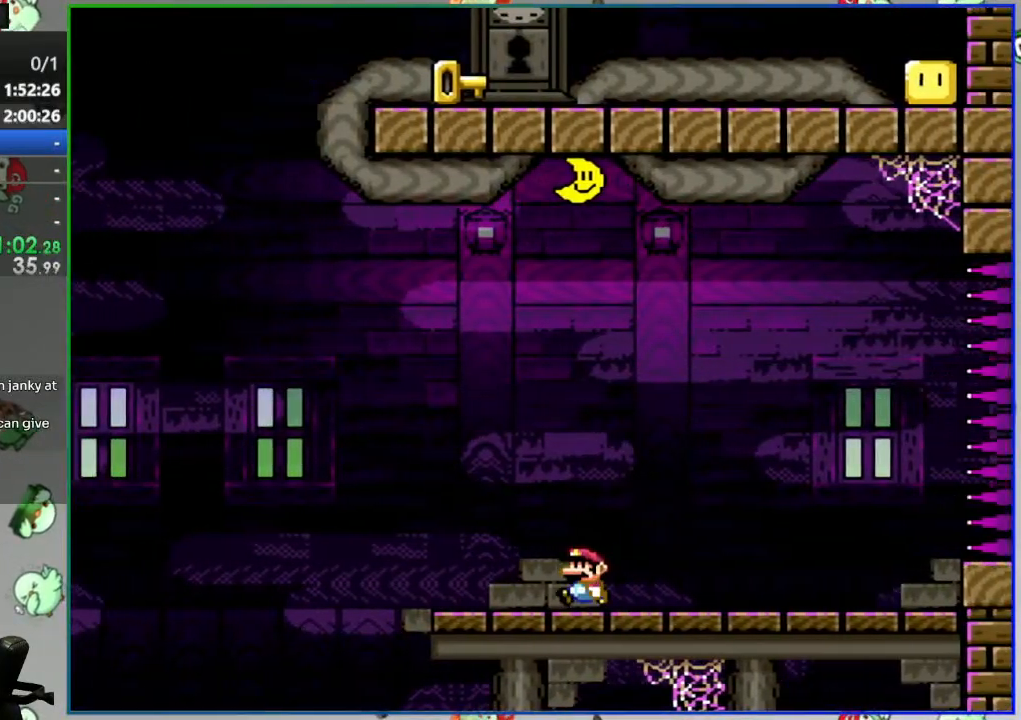
{"dt_ms": 500, "buttons": ["DPAD_RIGHT"], "events": [[67, "DPAD_LEFT", "up"], [133, "DPAD_RIGHT", "down"]]}
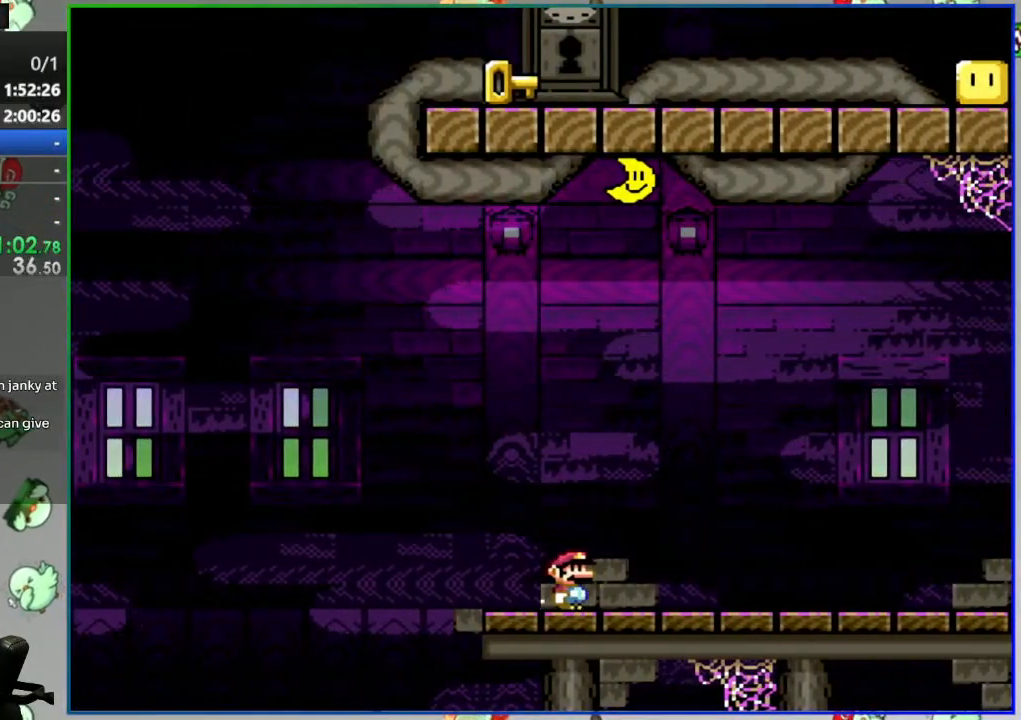
{"dt_ms": 500, "buttons": ["DPAD_RIGHT"], "events": []}
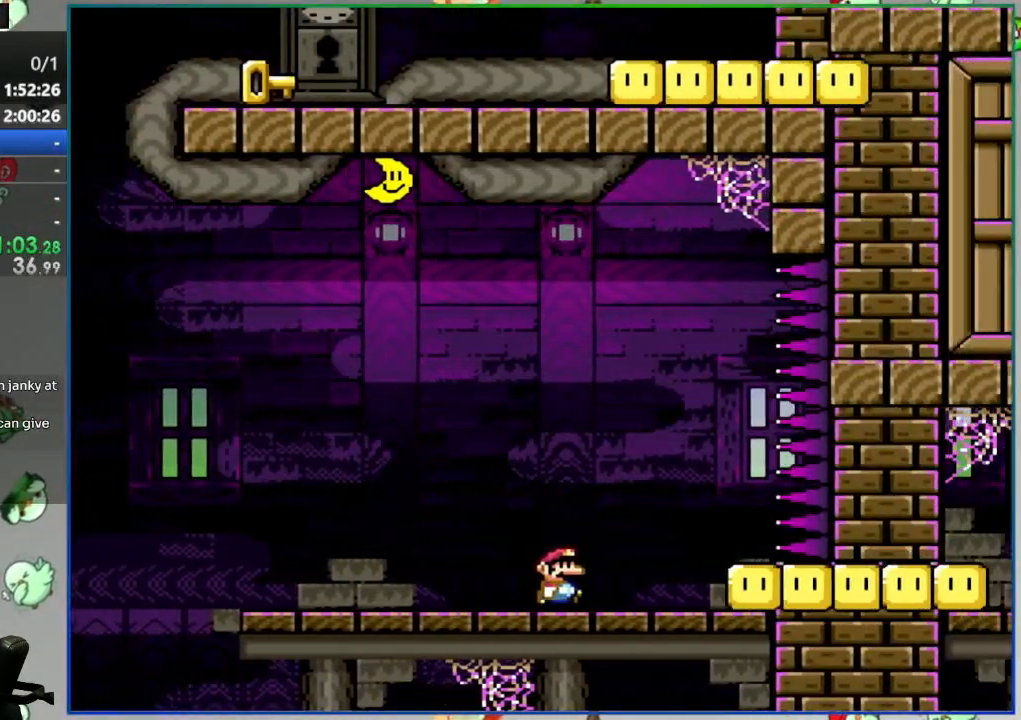
{"dt_ms": 500, "buttons": ["DPAD_RIGHT"], "events": [[67, "DPAD_RIGHT", "up"], [167, "DPAD_LEFT", "down"], [300, "DPAD_LEFT", "up"], [500, "DPAD_RIGHT", "down"]]}
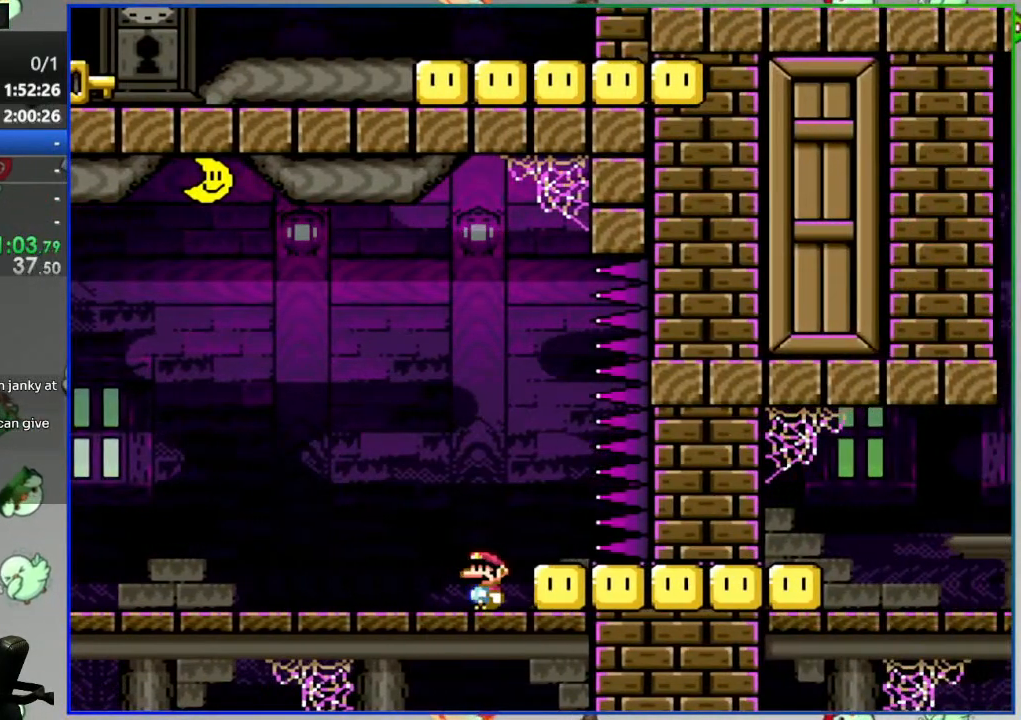
{"dt_ms": 500, "buttons": ["DPAD_RIGHT"], "events": [[100, "DPAD_RIGHT", "up"], [367, "B", "down"], [450, "B", "up"], [483, "DPAD_RIGHT", "down"]]}
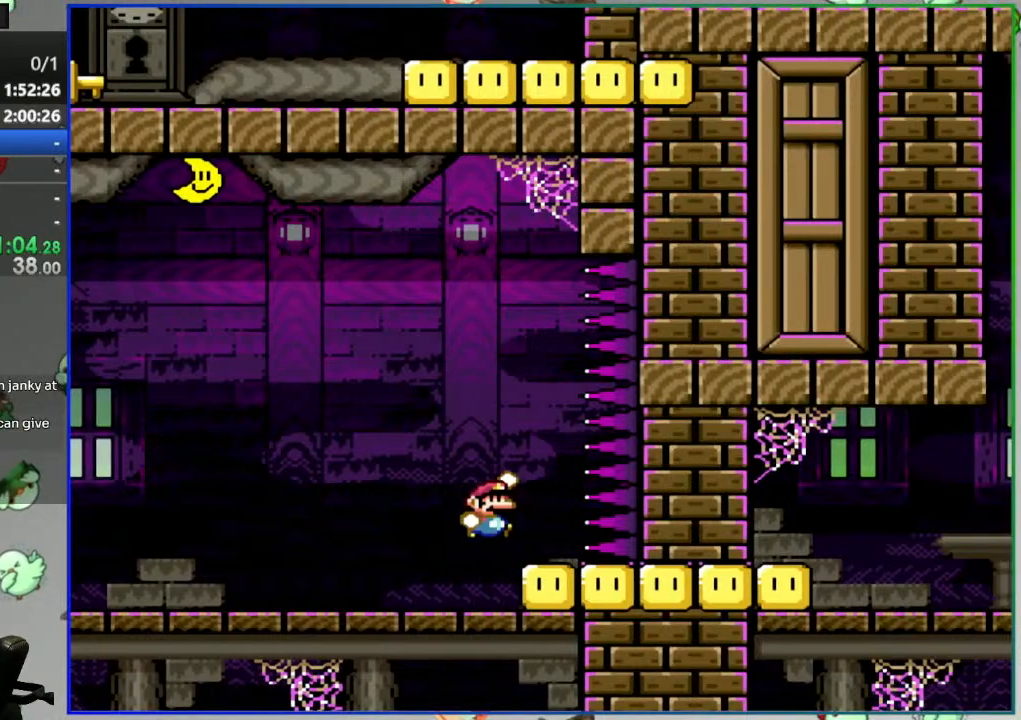
{"dt_ms": 500, "buttons": [], "events": [[83, "DPAD_RIGHT", "up"], [233, "DPAD_LEFT", "down"], [317, "DPAD_LEFT", "up"]]}
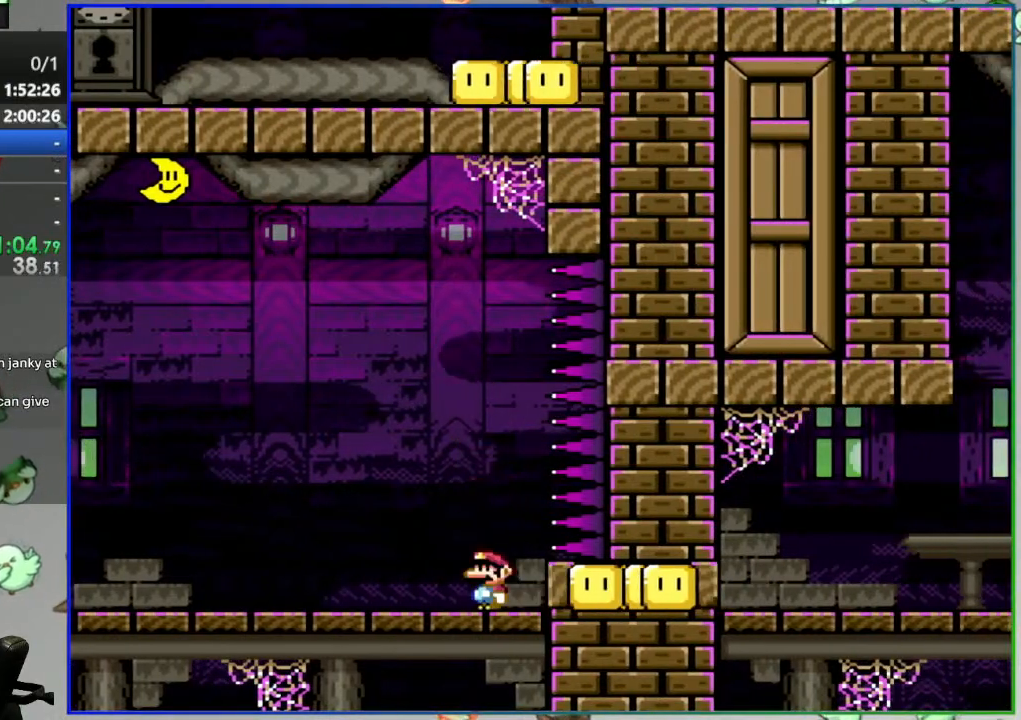
{"dt_ms": 500, "buttons": [], "events": [[133, "DPAD_RIGHT", "down"], [233, "DPAD_RIGHT", "up"]]}
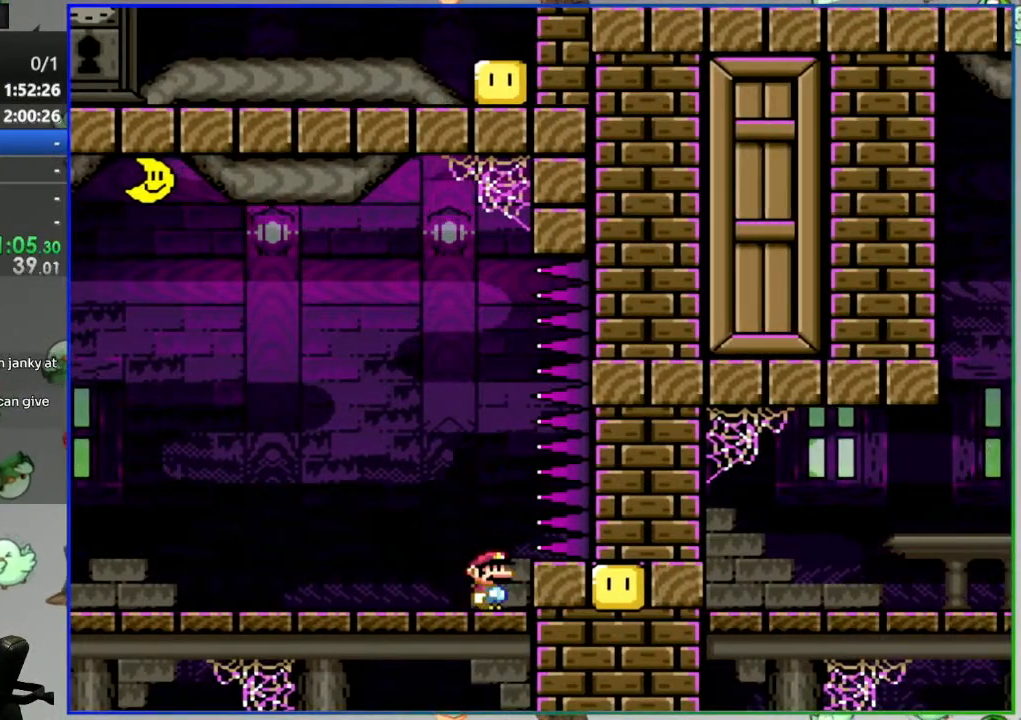
{"dt_ms": 500, "buttons": [], "events": [[183, "DPAD_RIGHT", "down"], [250, "DPAD_RIGHT", "up"]]}
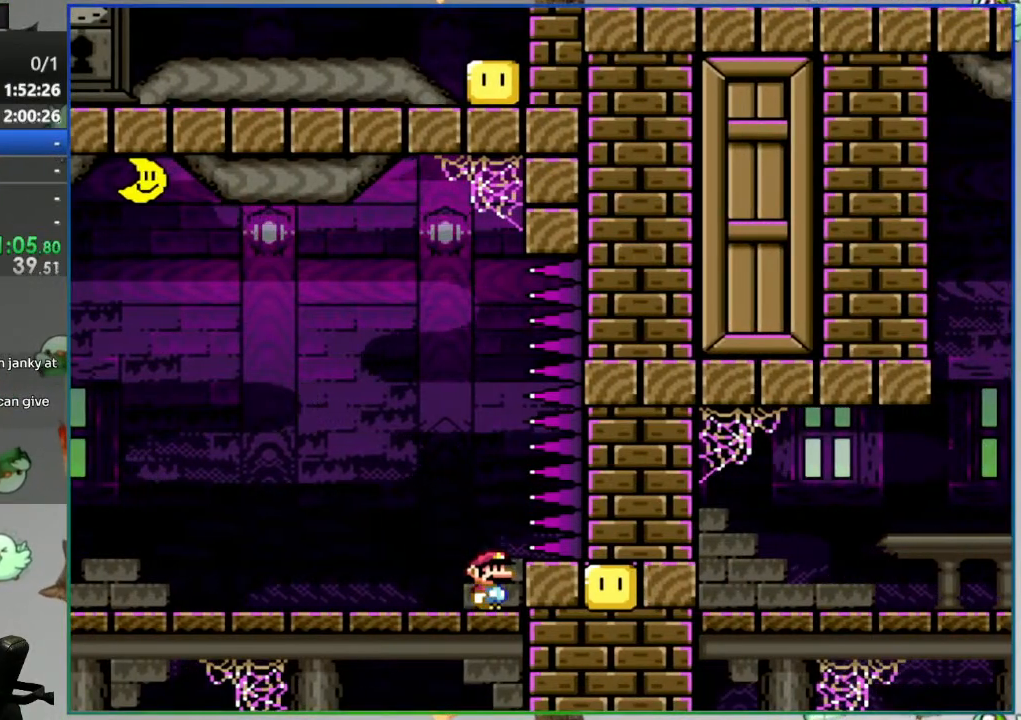
{"dt_ms": 500, "buttons": []}
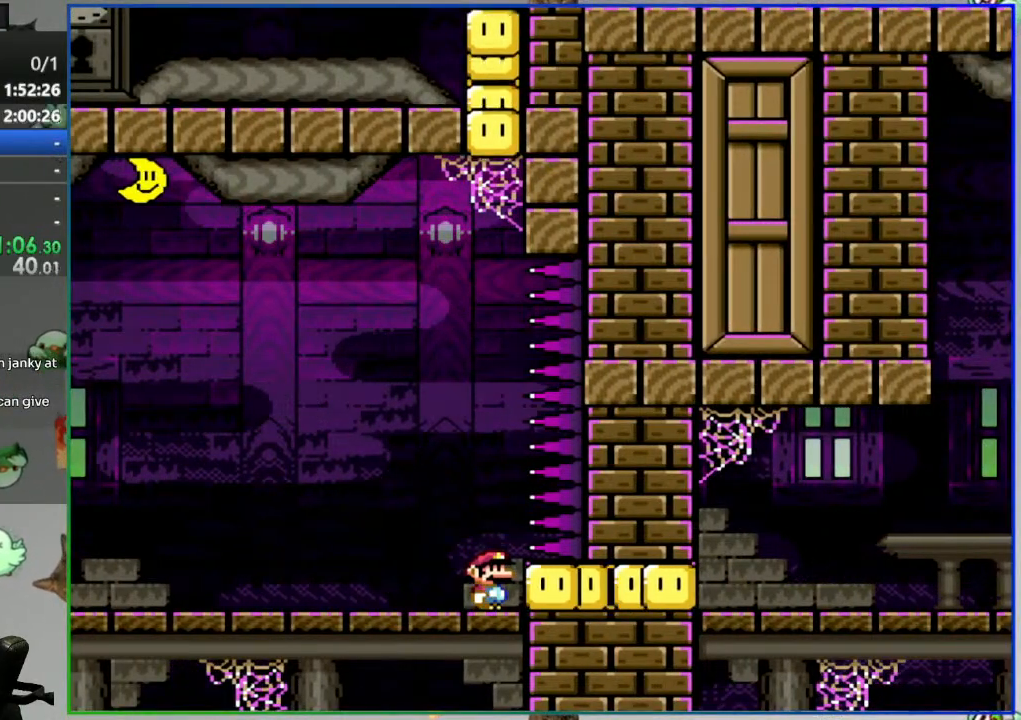
{"dt_ms": 500, "buttons": ["B"], "events": [[400, "B", "down"]]}
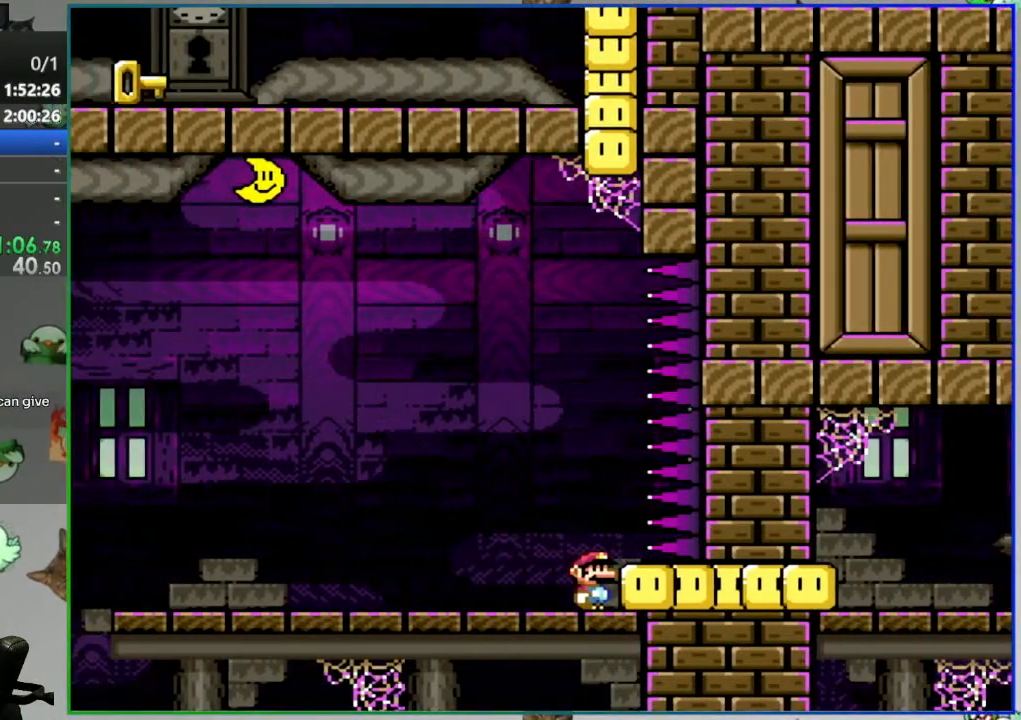
{"dt_ms": 500, "buttons": [], "events": [[83, "B", "up"], [300, "B", "down"], [417, "B", "up"]]}
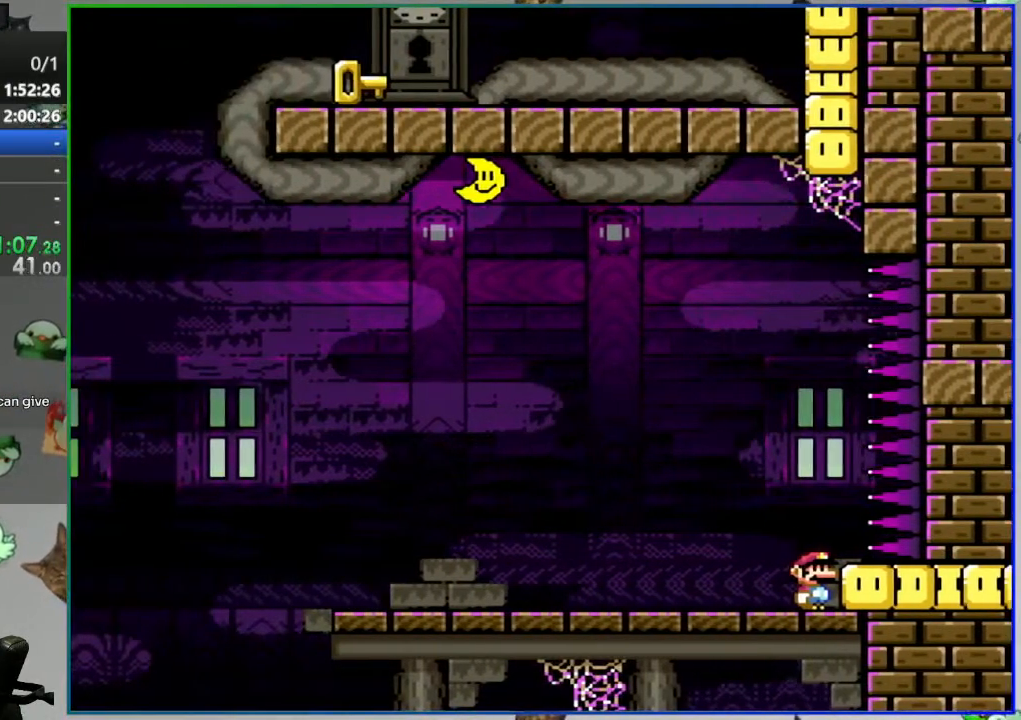
{"dt_ms": 1000, "buttons": ["B"], "events": [[167, "B", "down"], [300, "B", "up"], [483, "DPAD_RIGHT", "down"], [600, "DPAD_RIGHT", "up"], [717, "B", "down"], [817, "DPAD_LEFT", "down"], [967, "DPAD_LEFT", "up"]]}
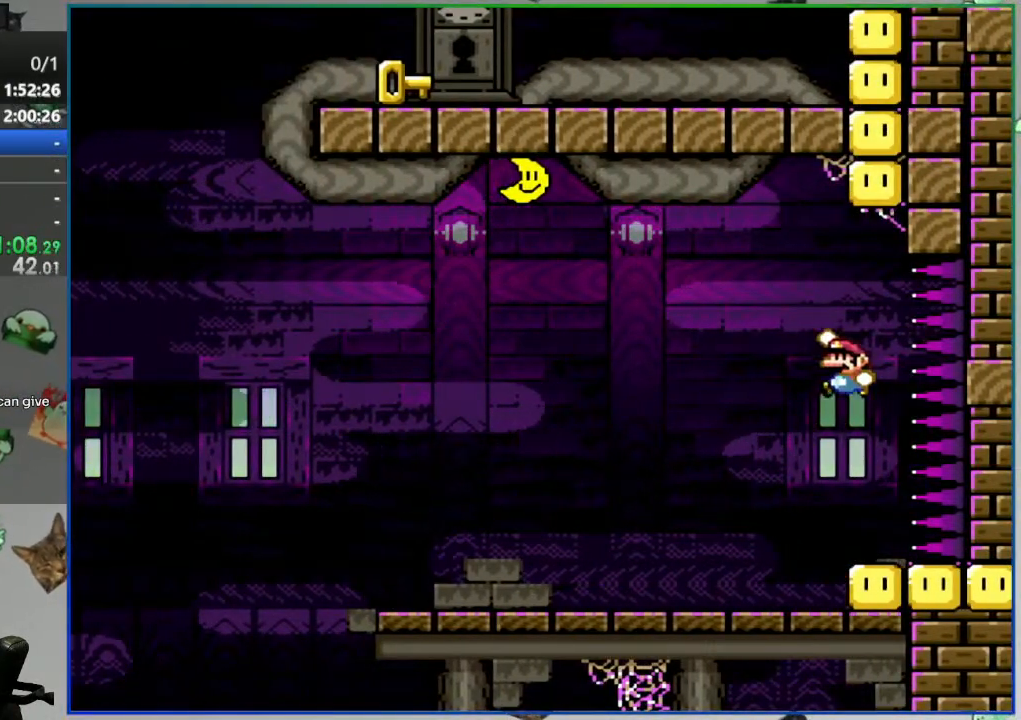
{"dt_ms": 500, "buttons": ["DPAD_LEFT"], "events": [[33, "DPAD_RIGHT", "down"], [133, "DPAD_RIGHT", "up"], [350, "DPAD_LEFT", "down"], [383, "B", "up"]]}
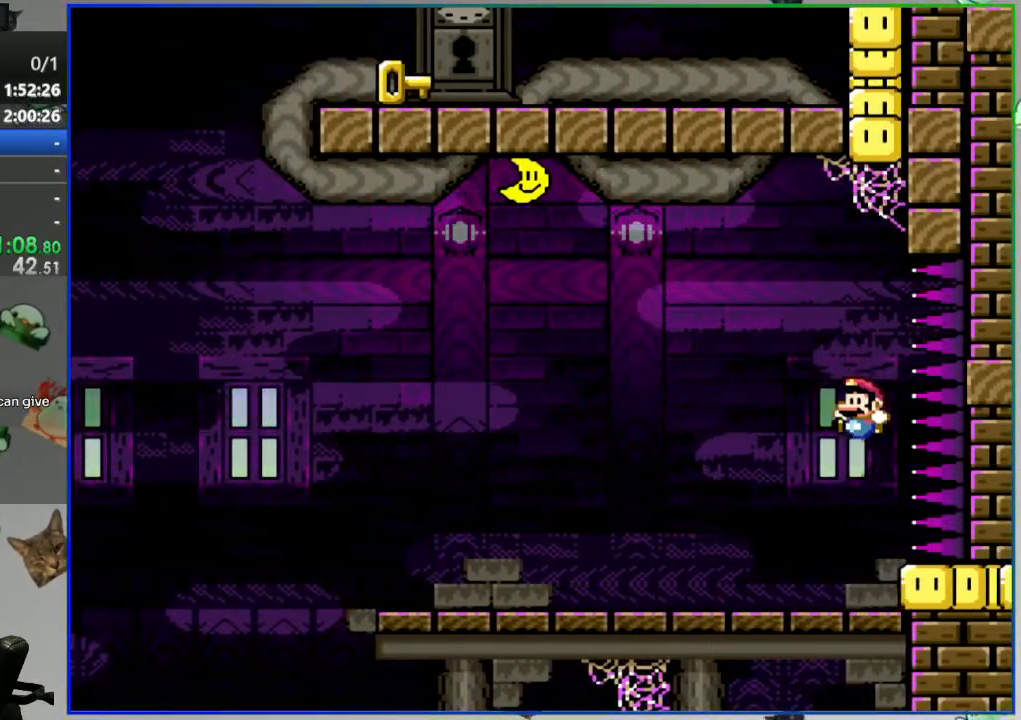
{"dt_ms": 500, "buttons": ["DPAD_LEFT"], "events": []}
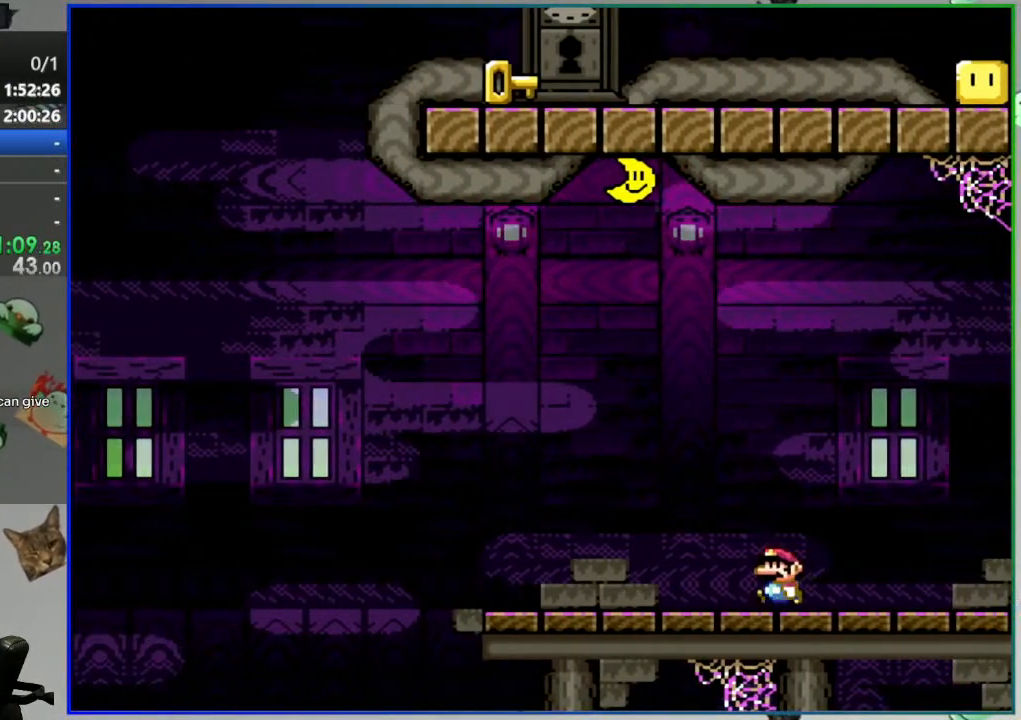
{"dt_ms": 500, "buttons": ["B", "DPAD_LEFT"], "events": [[467, "B", "down"]]}